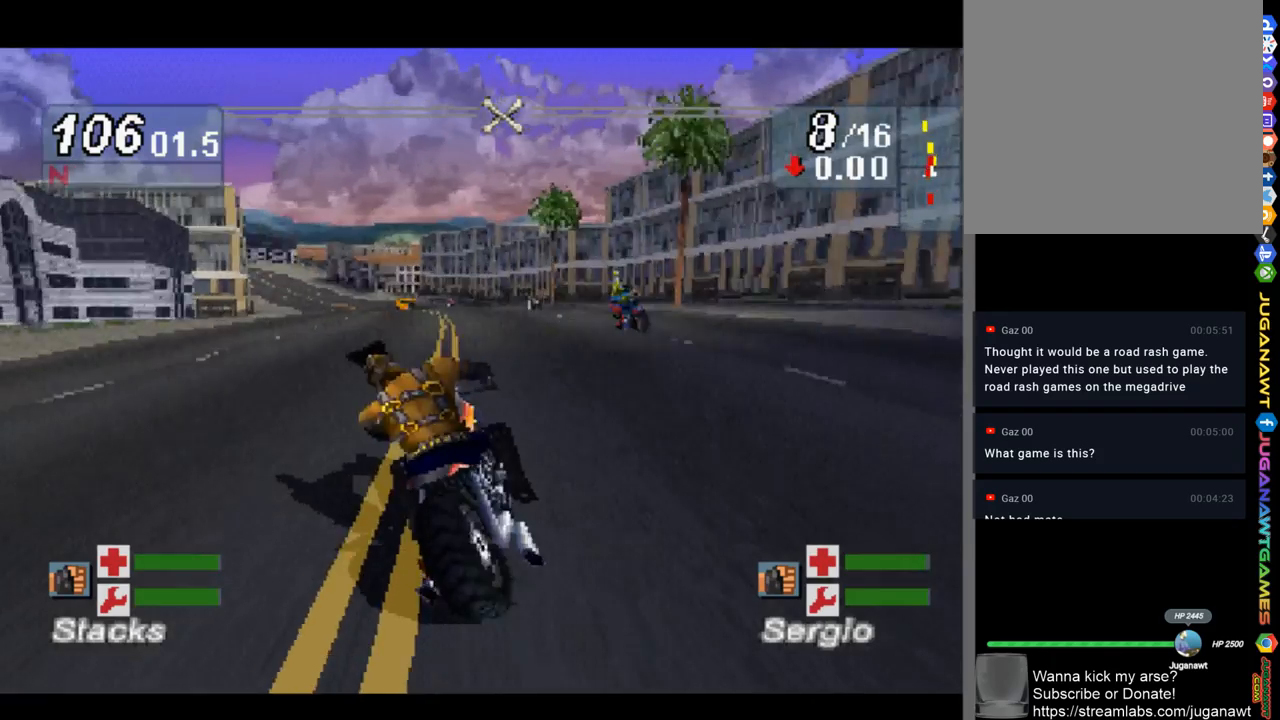
Gameplay with a controller (Xbox layout); each line is a JSON object with the inputs held at the frame after it. "events" lists button and stick changes between this image and that frame as [ms after this image, input, new state], when the widget could be followed in between.
{"buttons": [], "left_stick": "center", "right_stick": "up-left", "events": [[383, "left_stick", "center"]]}
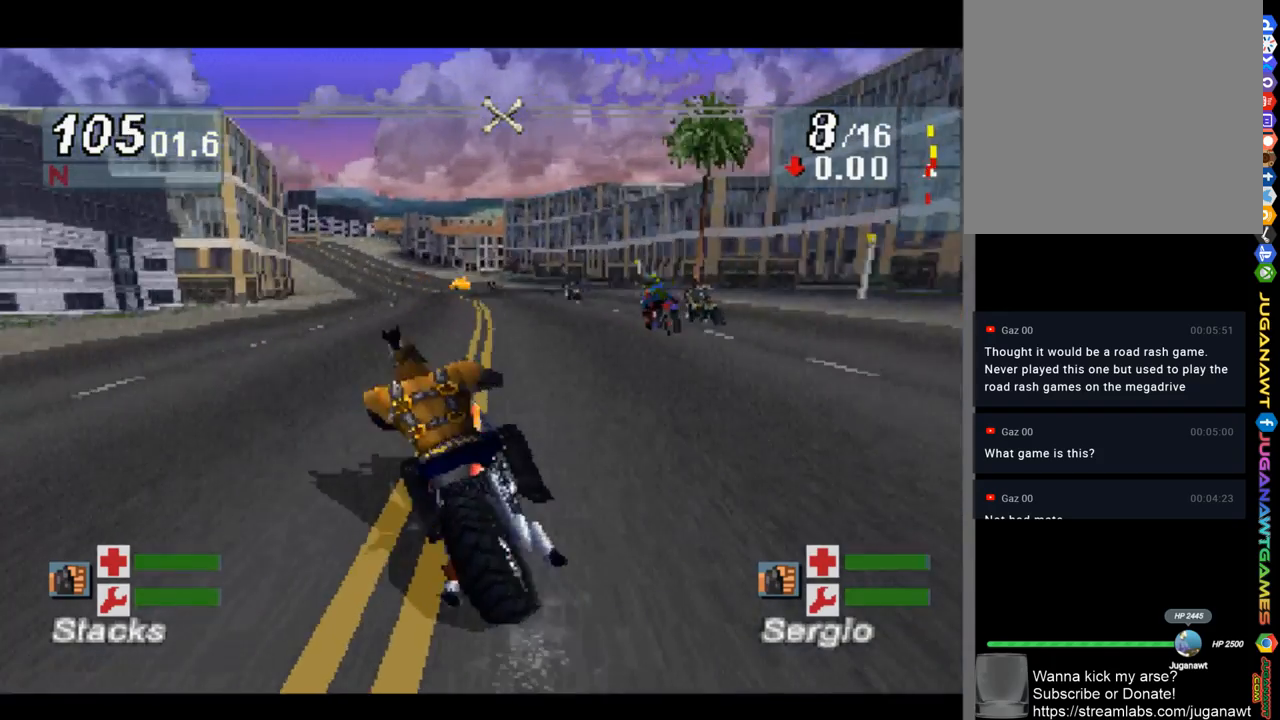
{"buttons": [], "left_stick": "left", "right_stick": "up-left", "events": [[233, "left_stick", "left"]]}
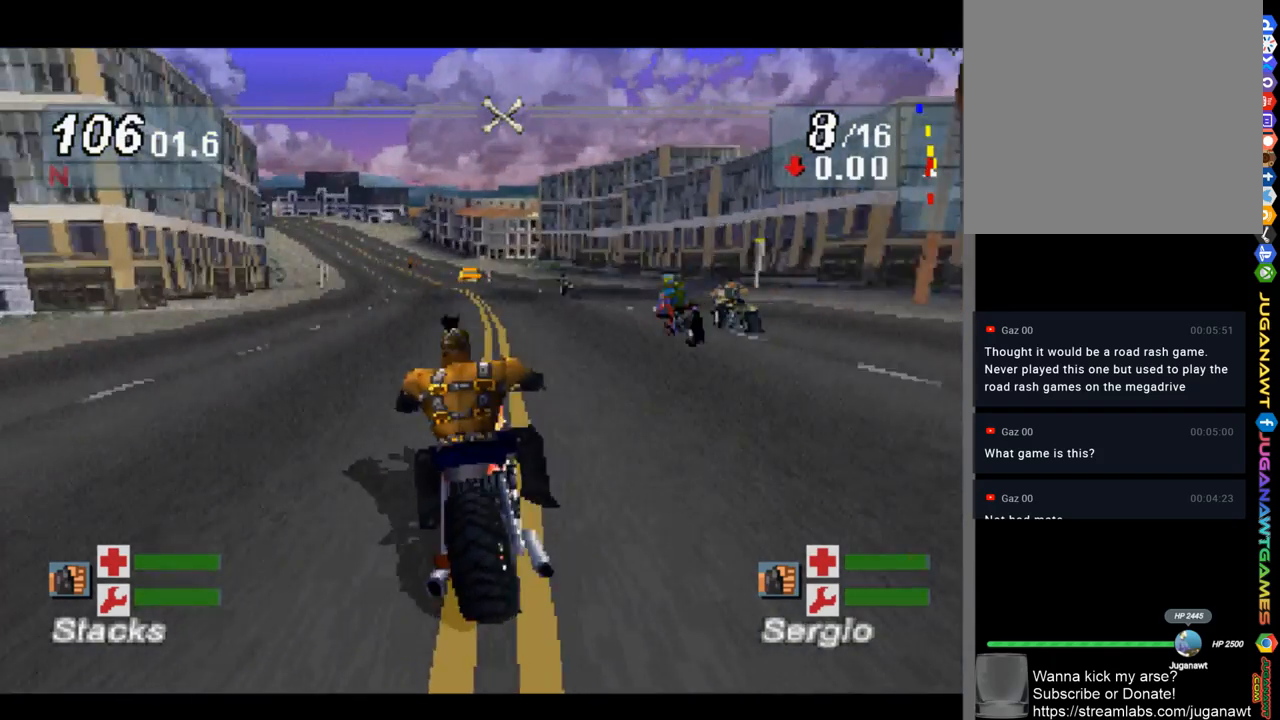
{"buttons": [], "left_stick": "left", "right_stick": "up-left", "events": [[283, "left_stick", "center"], [433, "left_stick", "left"]]}
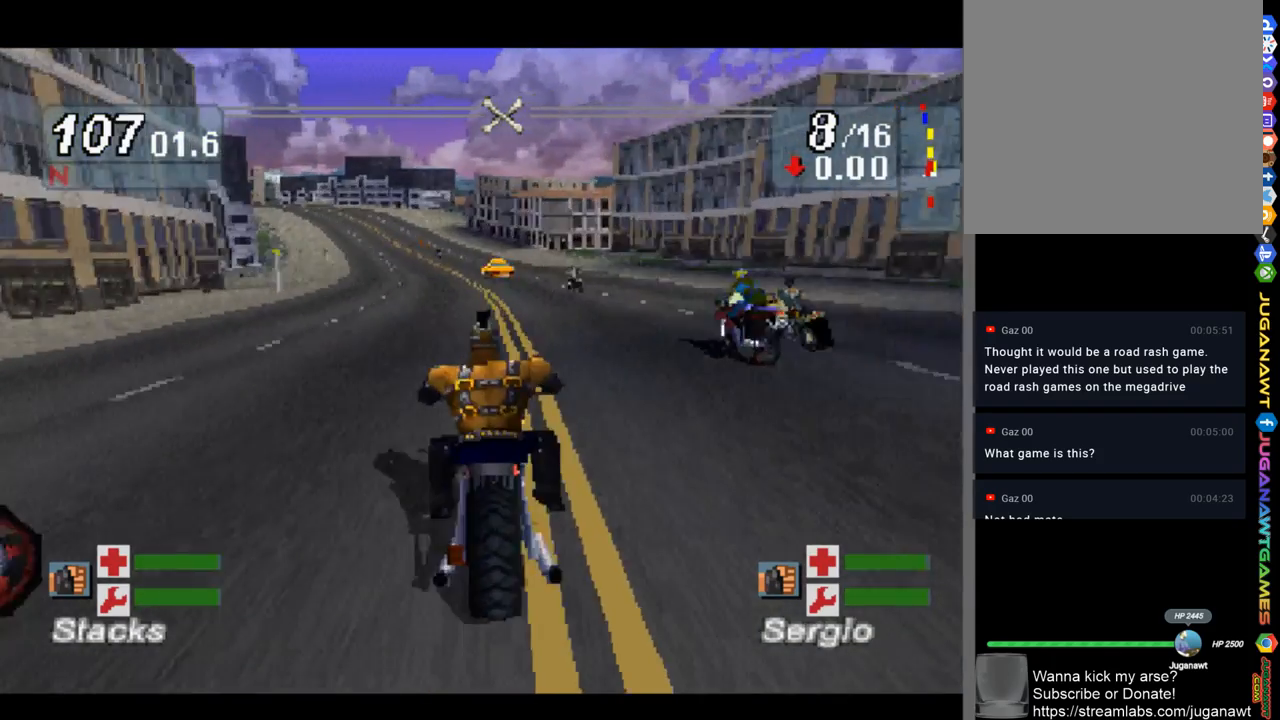
{"buttons": [], "left_stick": "left", "right_stick": "up-left", "events": [[333, "left_stick", "center"], [450, "left_stick", "left"]]}
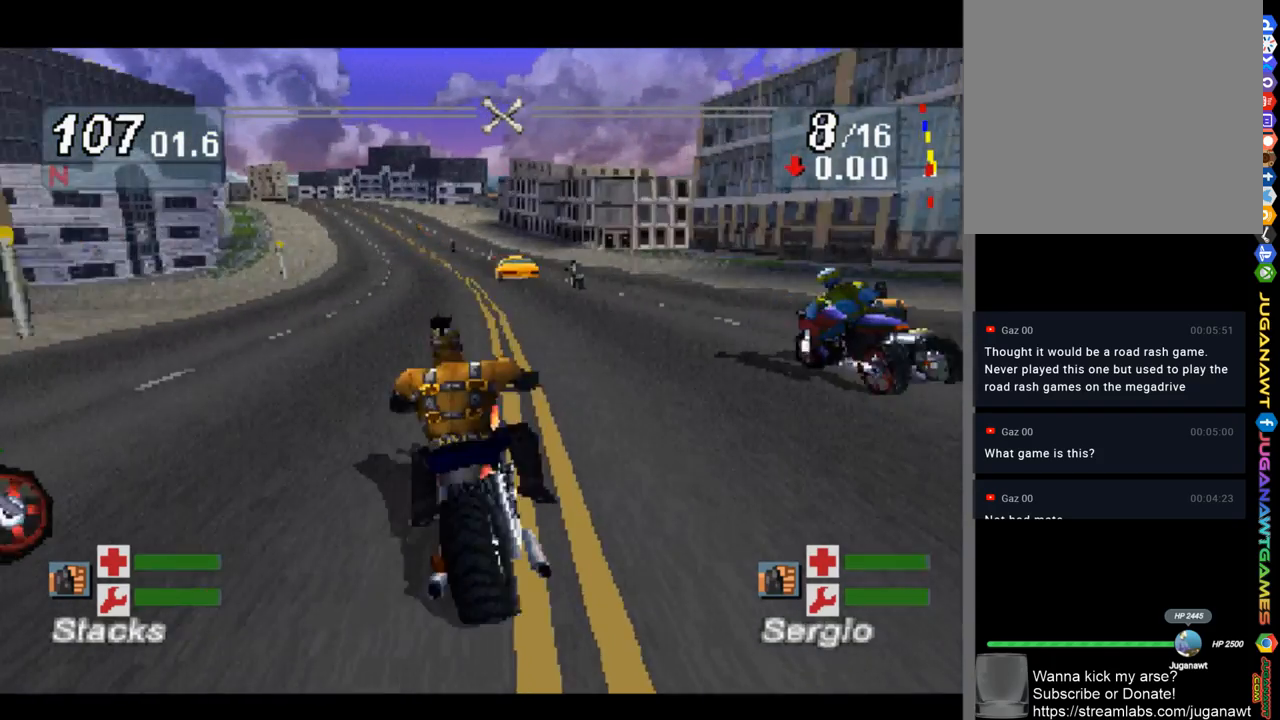
{"buttons": [], "left_stick": "left", "right_stick": "up-left", "events": []}
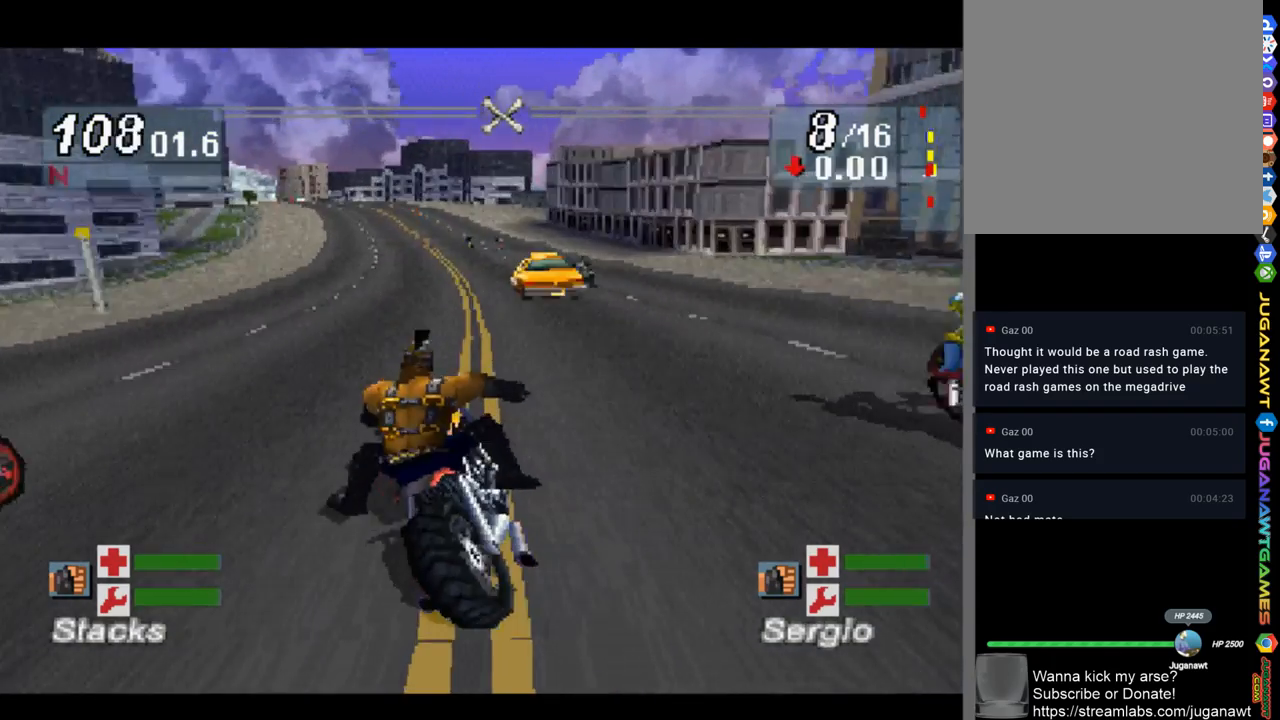
{"buttons": ["R1"], "left_stick": "center", "right_stick": "up-left", "events": [[267, "left_stick", "center"], [500, "R1", "down"]]}
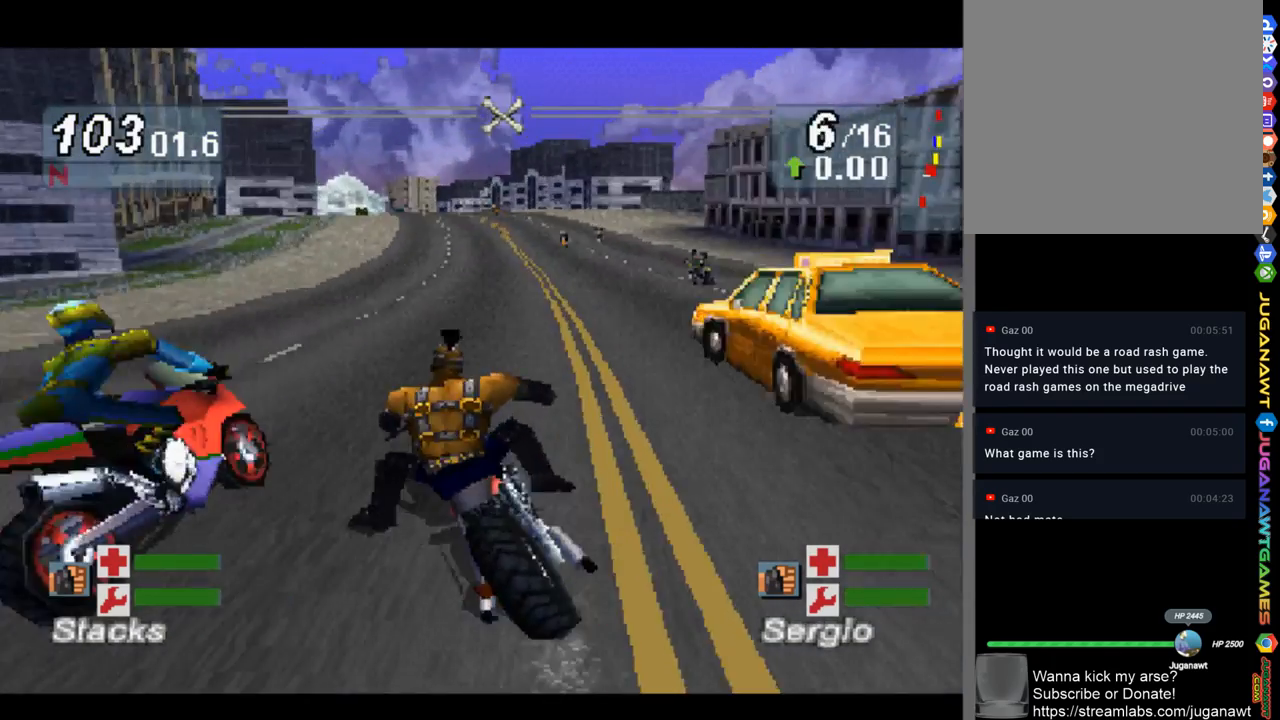
{"buttons": ["R1"], "left_stick": "left", "right_stick": "up-left", "events": [[150, "R1", "up"], [233, "R1", "down"], [333, "R1", "up"], [433, "R1", "down"], [500, "left_stick", "left"]]}
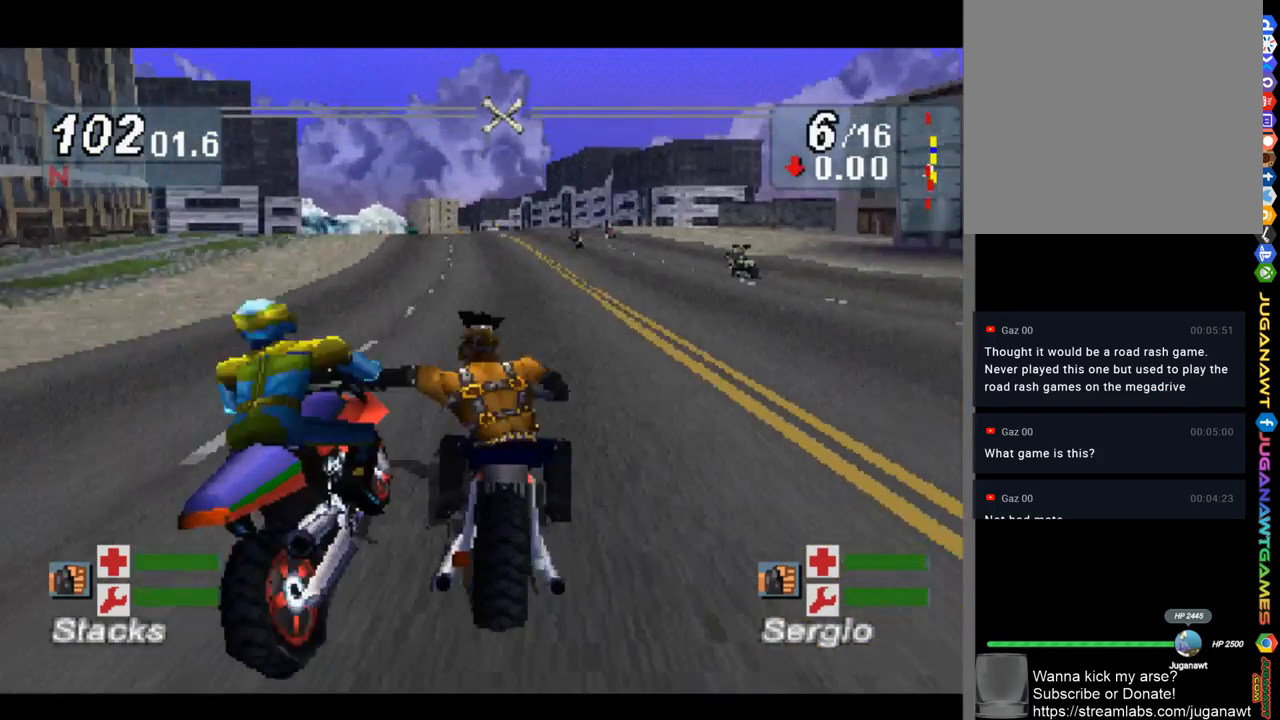
{"buttons": ["R1"], "left_stick": "up-left", "right_stick": "up-left", "events": [[50, "R1", "up"], [100, "R1", "down"], [200, "R1", "up"], [267, "left_stick", "center"], [300, "R1", "down"], [400, "R1", "up"], [450, "left_stick", "up-left"], [483, "R1", "down"]]}
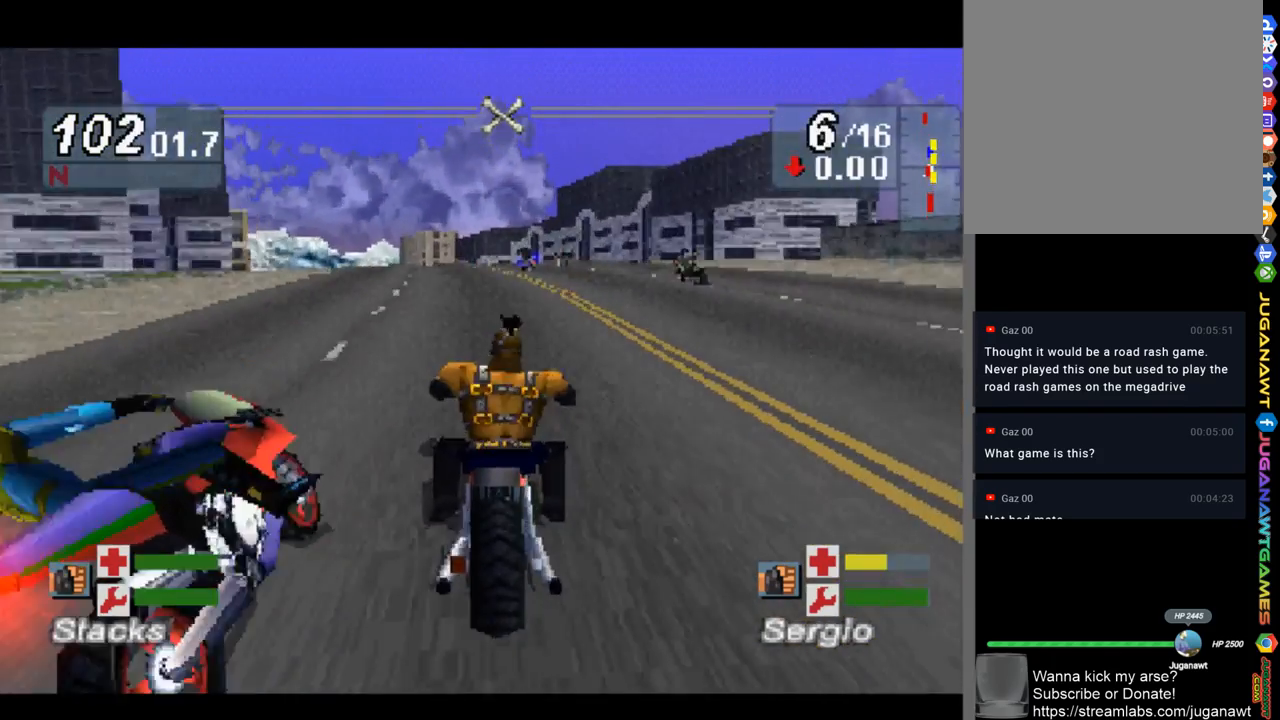
{"buttons": ["R1"], "left_stick": "left", "right_stick": "up-left", "events": [[83, "R1", "up"], [83, "left_stick", "left"], [167, "R1", "down"], [267, "R1", "up"], [367, "R1", "down"]]}
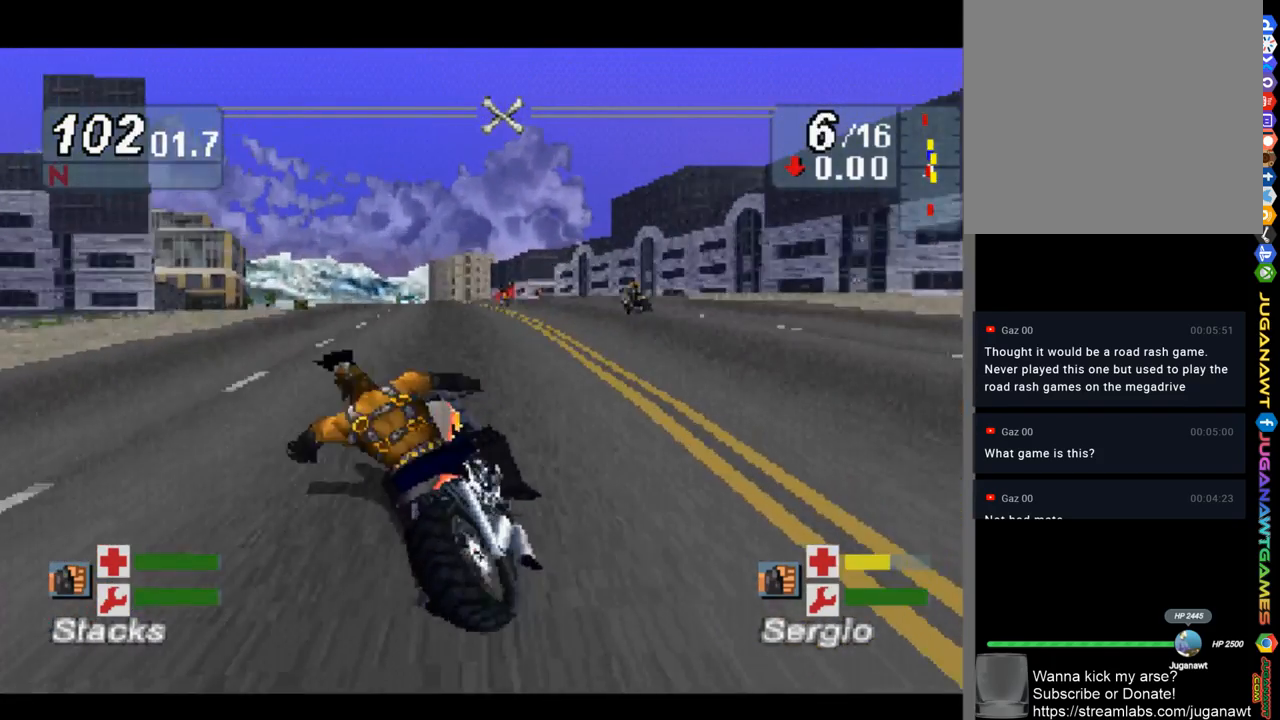
{"buttons": [], "left_stick": "center", "right_stick": "up-left", "events": [[17, "R1", "up"], [300, "left_stick", "up-left"], [433, "left_stick", "center"]]}
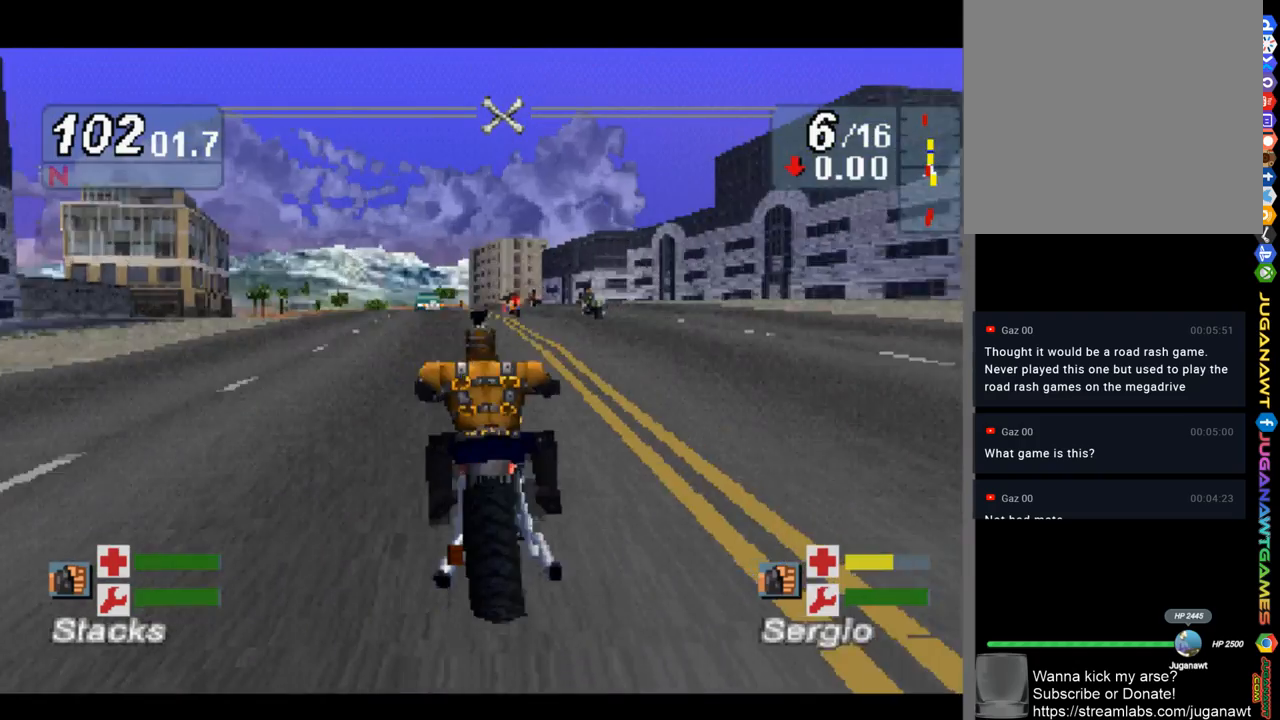
{"buttons": [], "left_stick": "left", "right_stick": "up-left", "events": [[400, "left_stick", "left"]]}
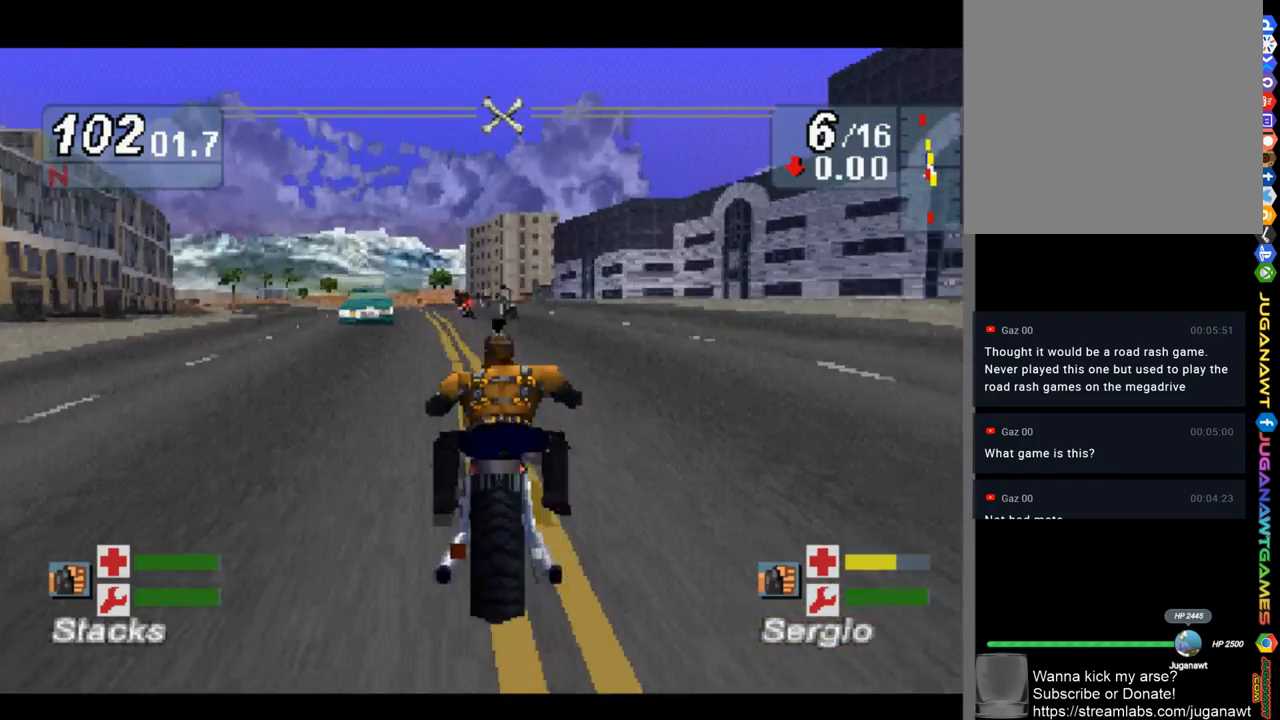
{"buttons": [], "left_stick": "left", "right_stick": "up-left", "events": []}
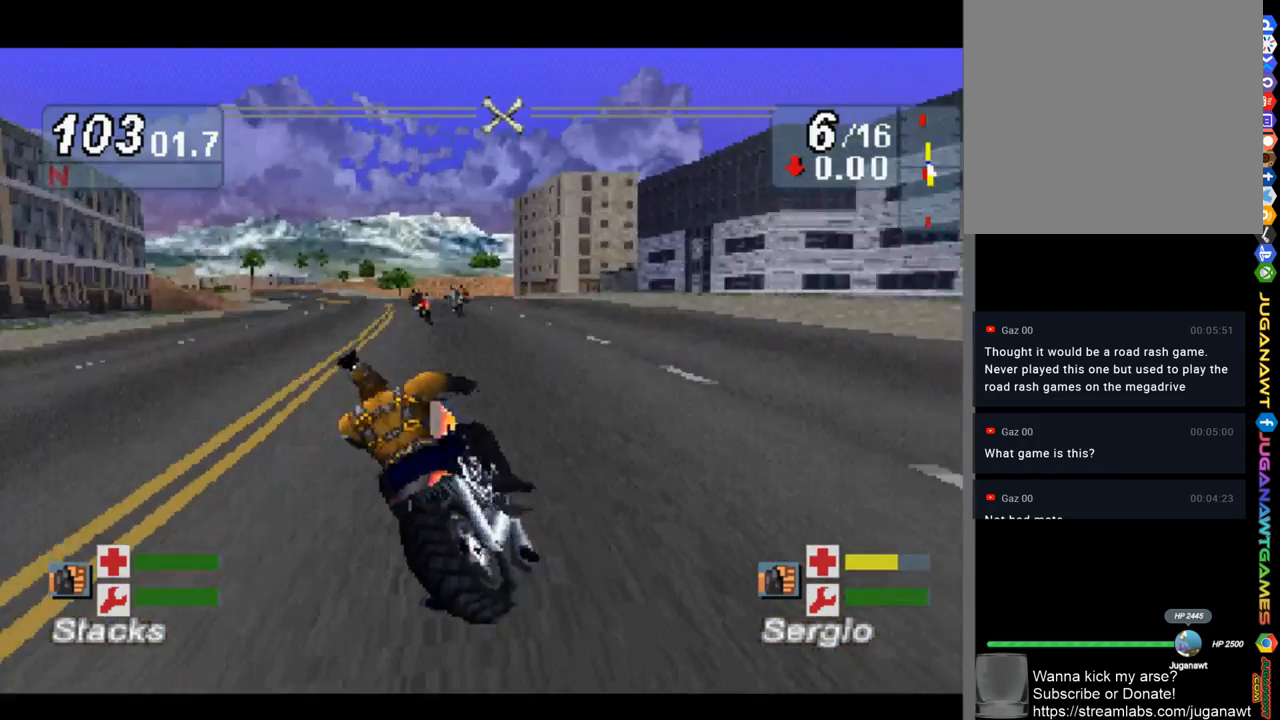
{"buttons": [], "left_stick": "up-left", "right_stick": "up-left", "events": [[50, "left_stick", "center"], [200, "left_stick", "up-left"]]}
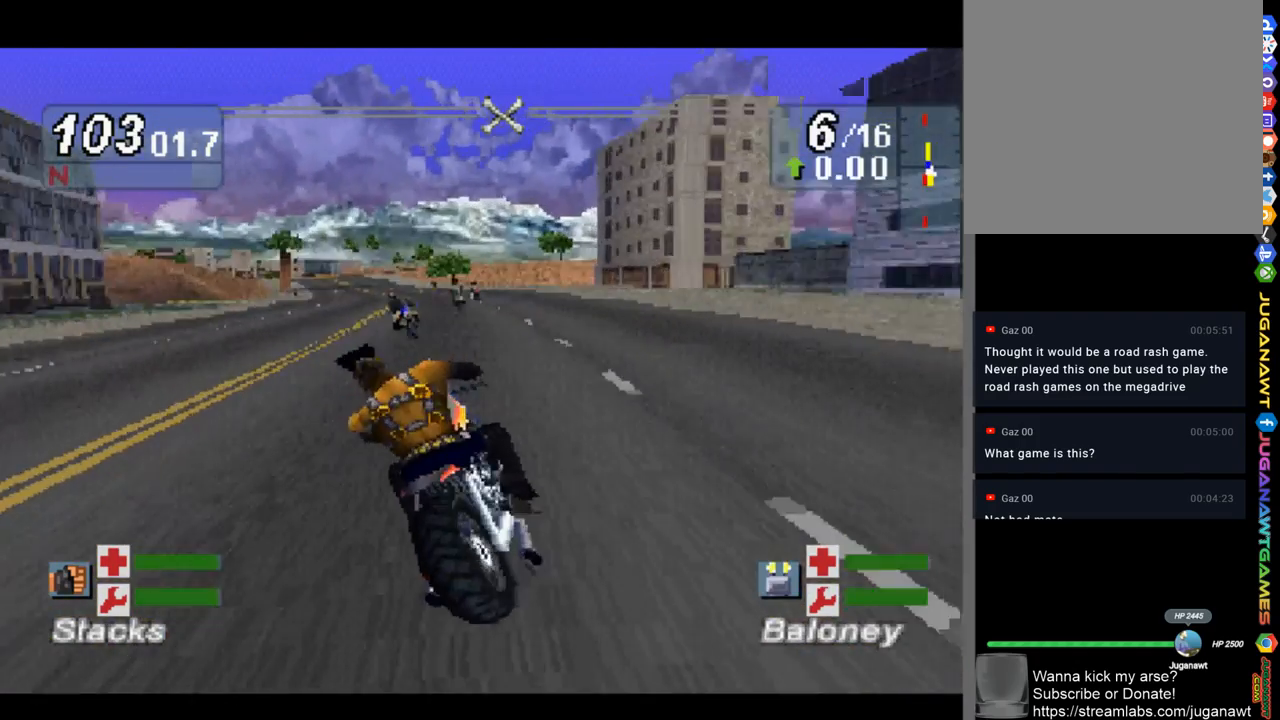
{"buttons": [], "left_stick": "up-left", "right_stick": "up-left", "events": [[400, "left_stick", "center"], [467, "left_stick", "up-left"]]}
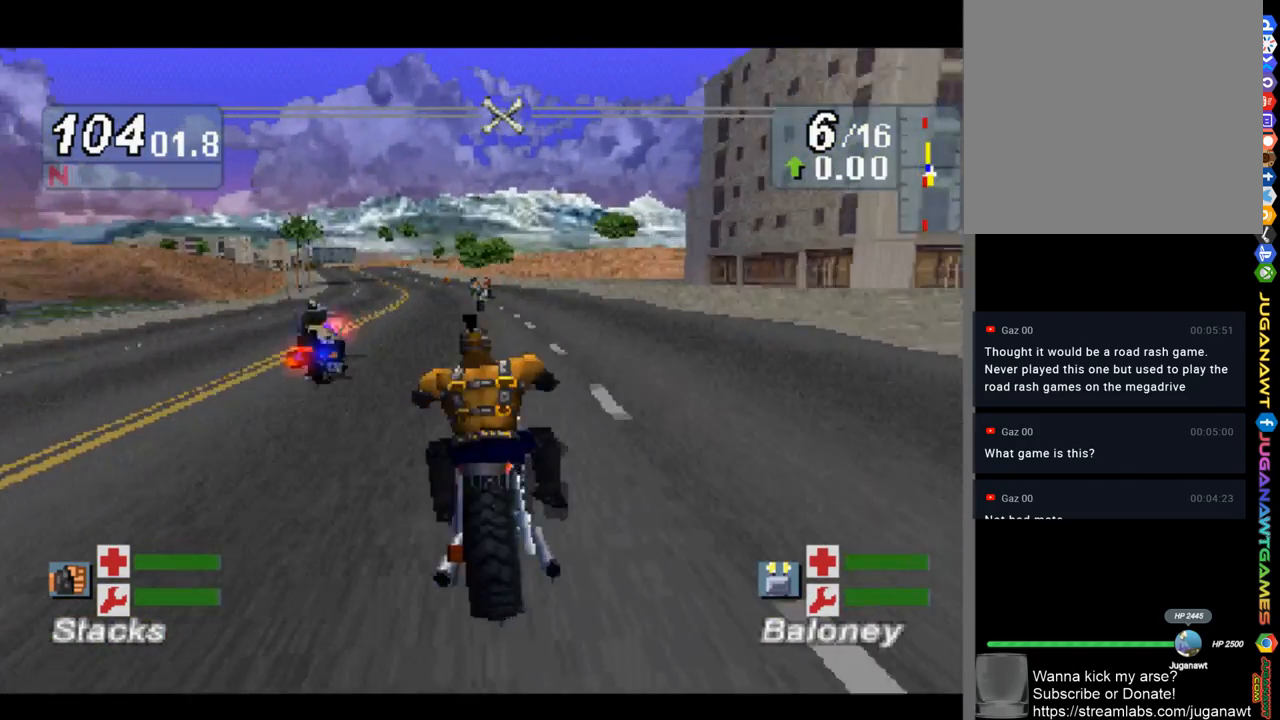
{"buttons": [], "left_stick": "up-left", "right_stick": "up-left", "events": []}
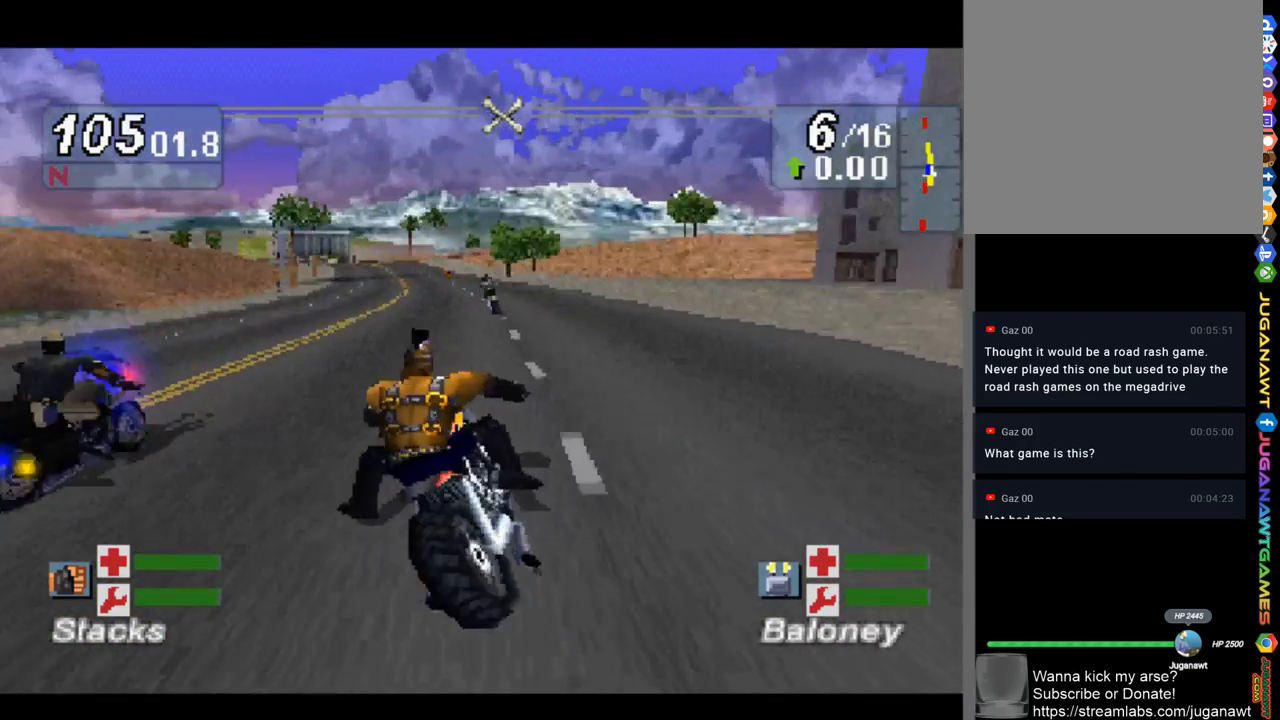
{"buttons": [], "left_stick": "center", "right_stick": "up-left", "events": [[133, "left_stick", "center"]]}
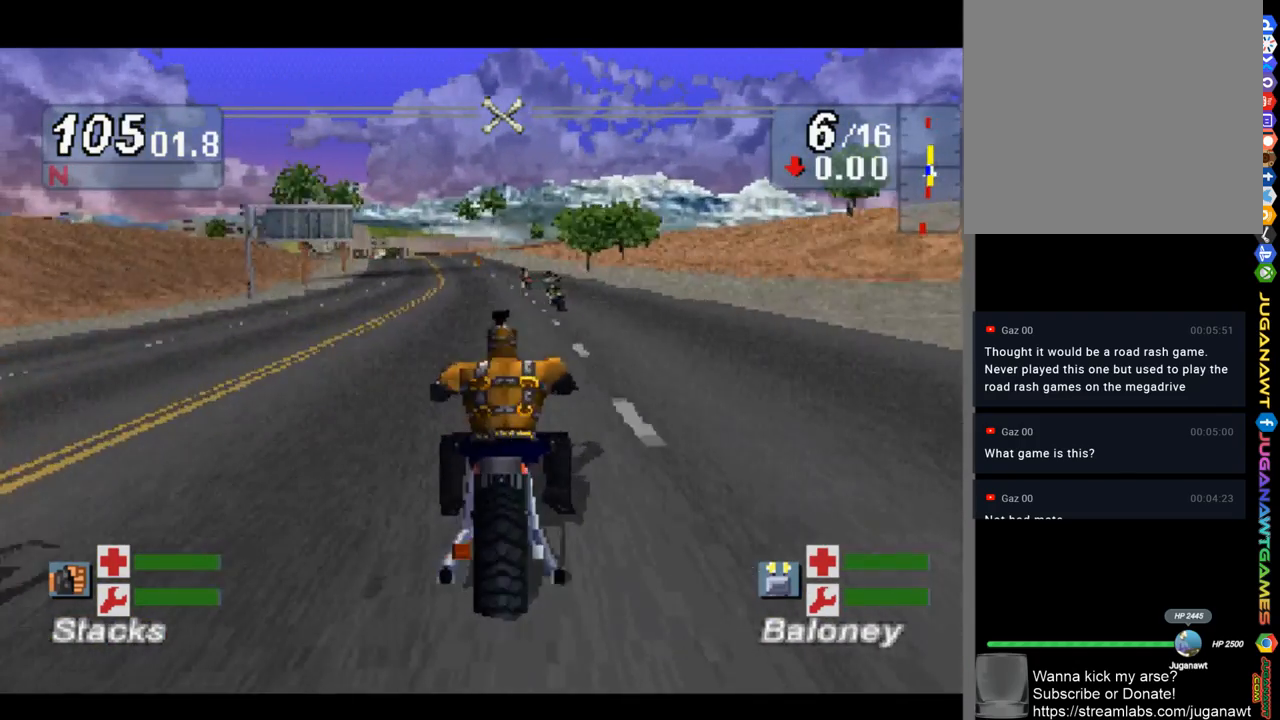
{"buttons": [], "left_stick": "center", "right_stick": "up-left", "events": [[67, "left_stick", "up-left"], [333, "left_stick", "center"]]}
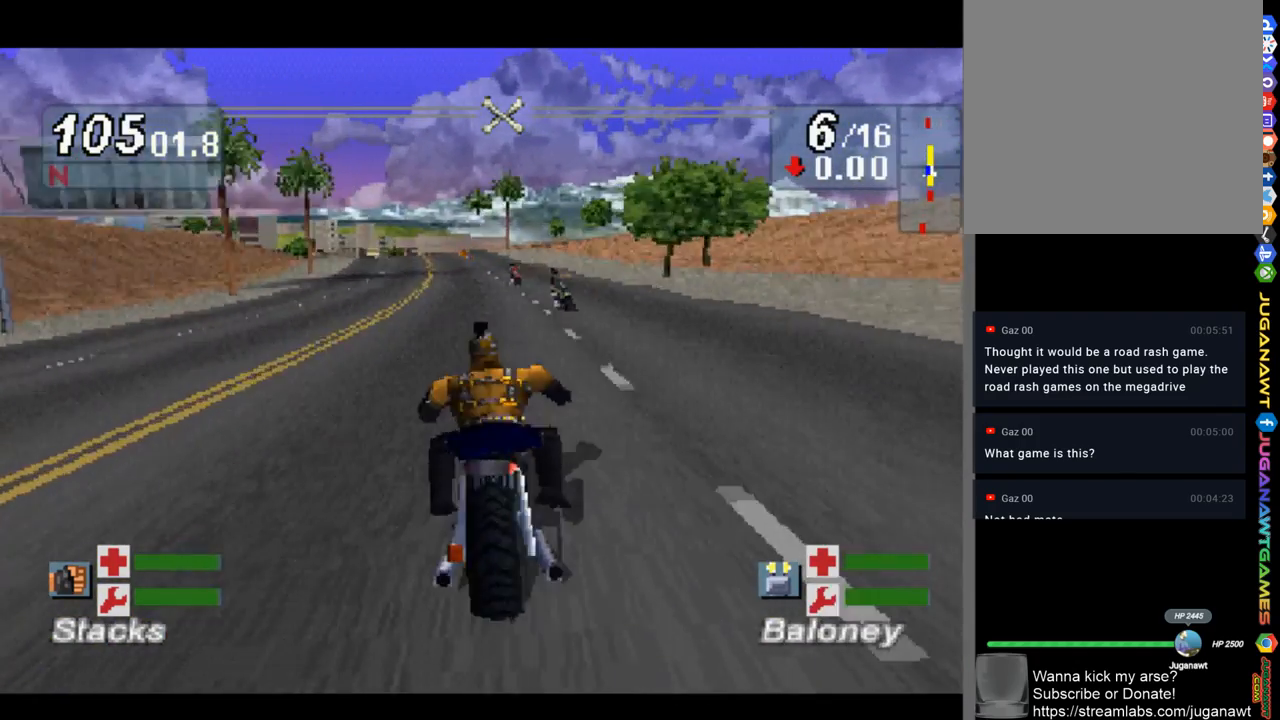
{"buttons": [], "left_stick": "center", "right_stick": "up-left", "events": []}
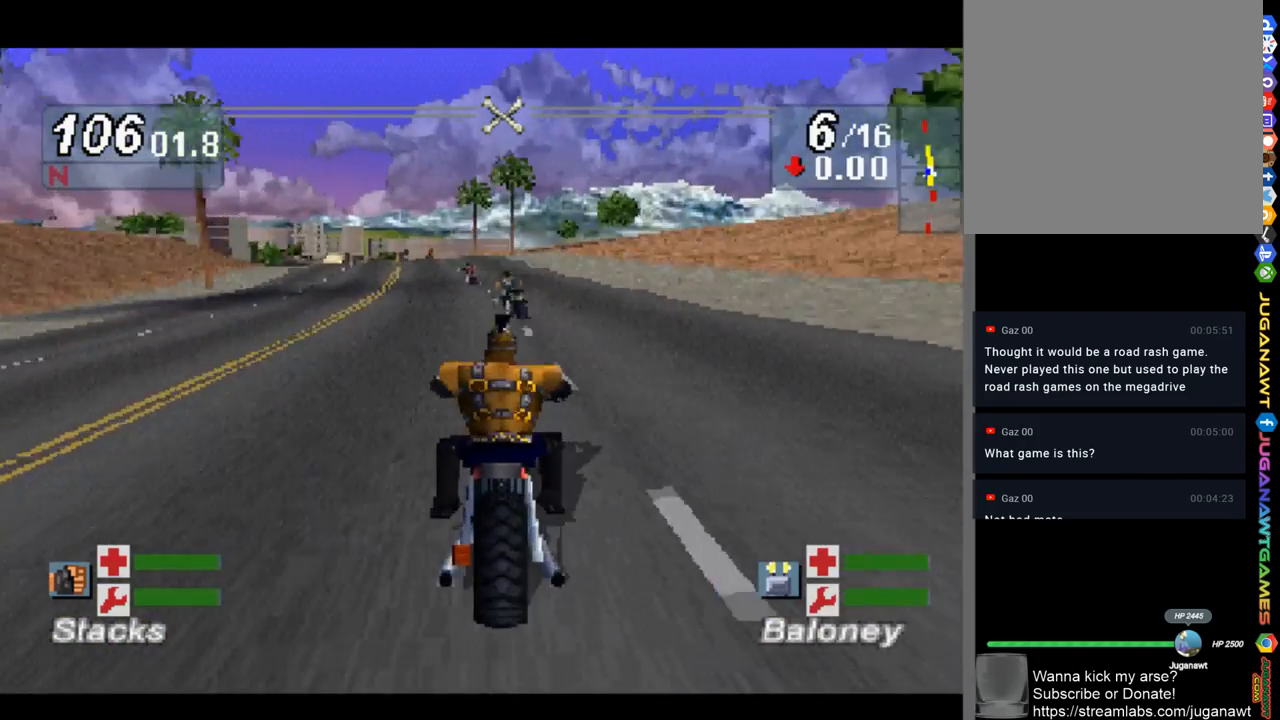
{"buttons": [], "left_stick": "up-left", "right_stick": "up-left", "events": [[33, "left_stick", "up-left"]]}
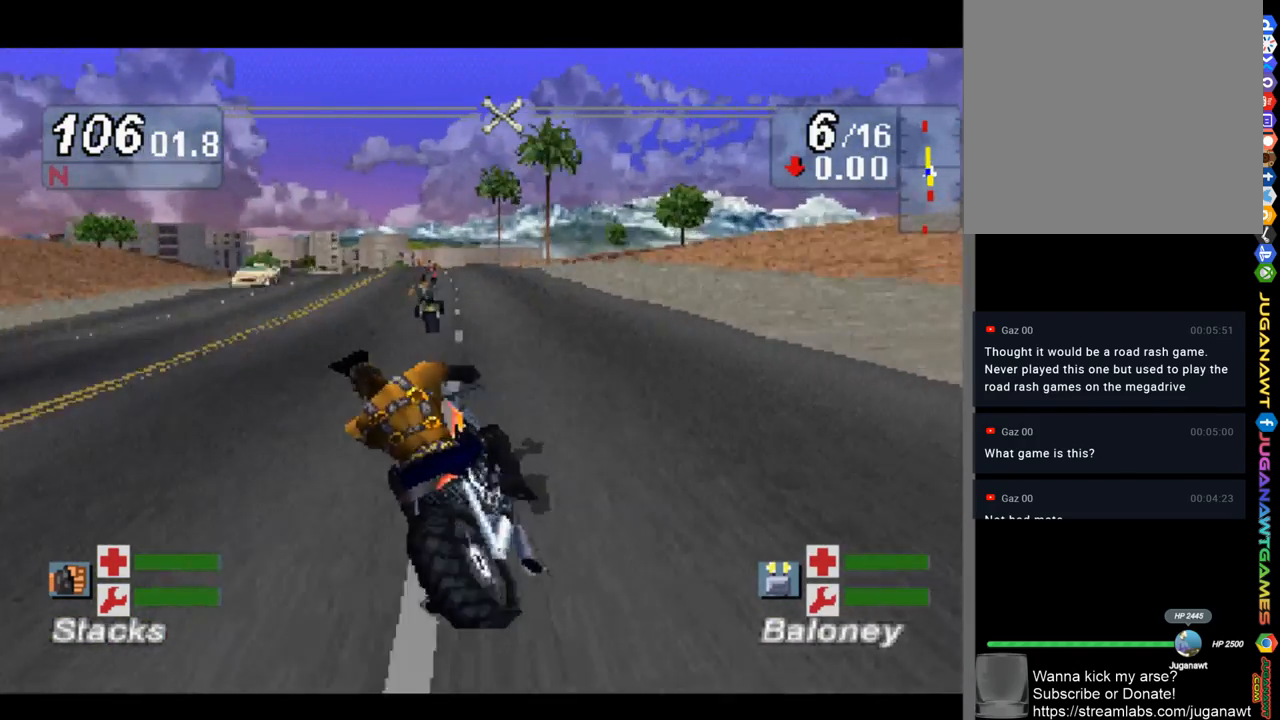
{"buttons": [], "left_stick": "center", "right_stick": "up-left", "events": [[100, "left_stick", "center"]]}
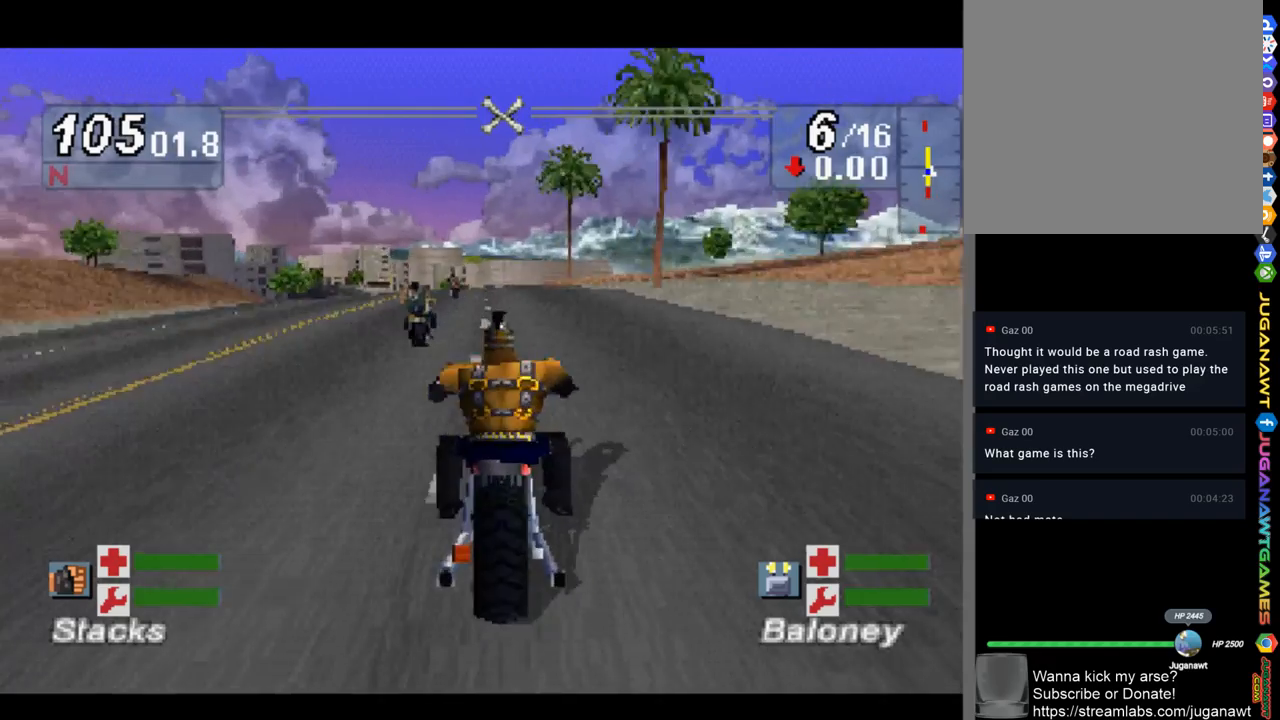
{"buttons": [], "left_stick": "center", "right_stick": "up-left", "events": [[100, "left_stick", "up-left"], [300, "left_stick", "center"]]}
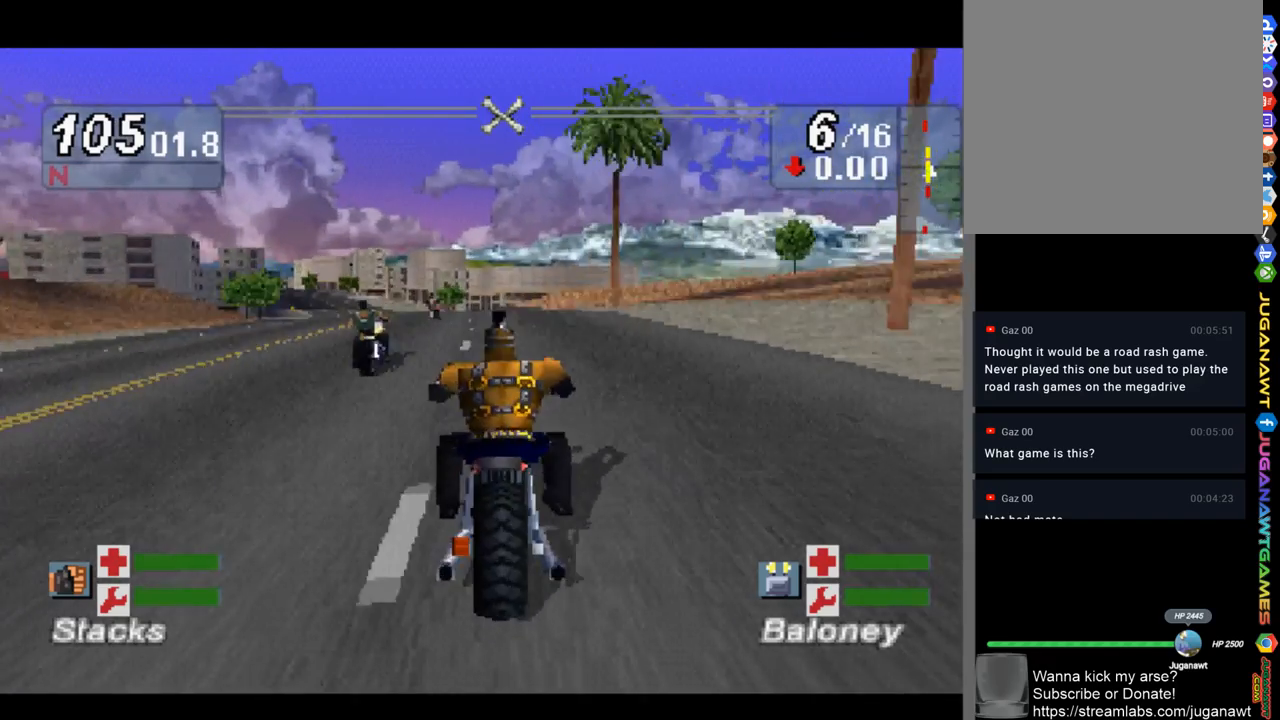
{"buttons": [], "left_stick": "up-left", "right_stick": "up-left", "events": [[150, "left_stick", "up-left"]]}
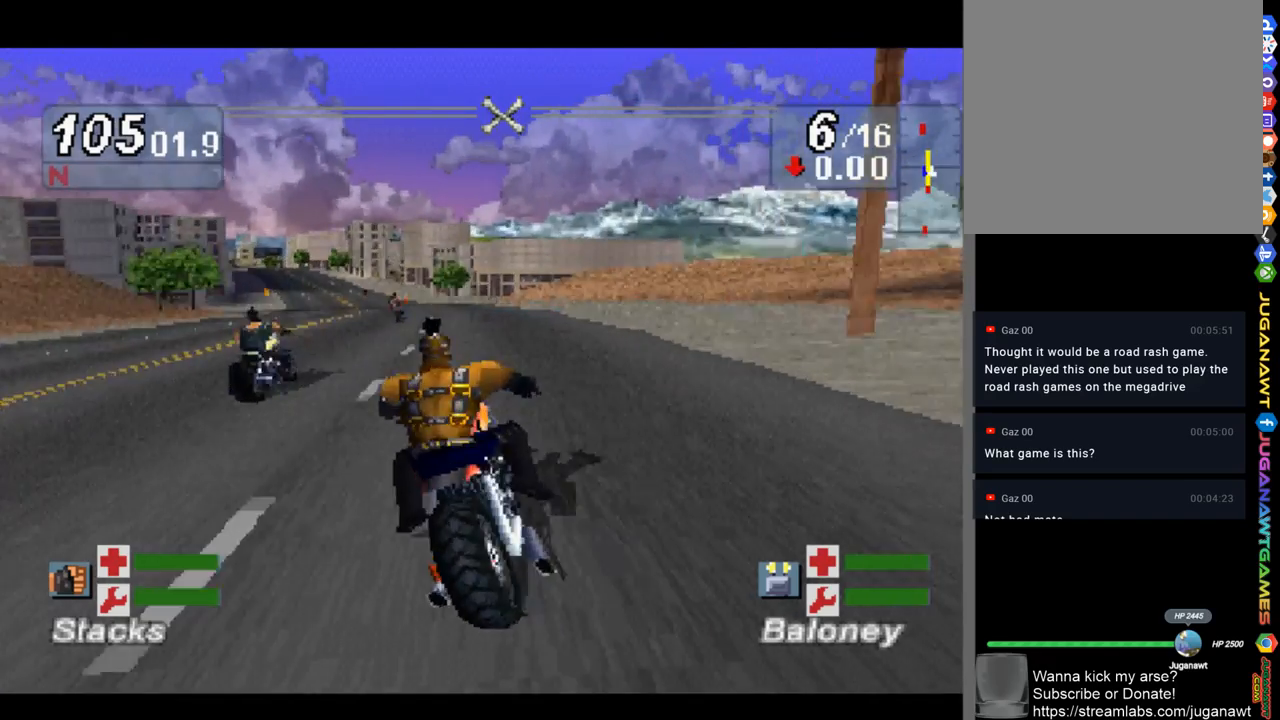
{"buttons": [], "left_stick": "center", "right_stick": "up-left", "events": [[367, "left_stick", "center"]]}
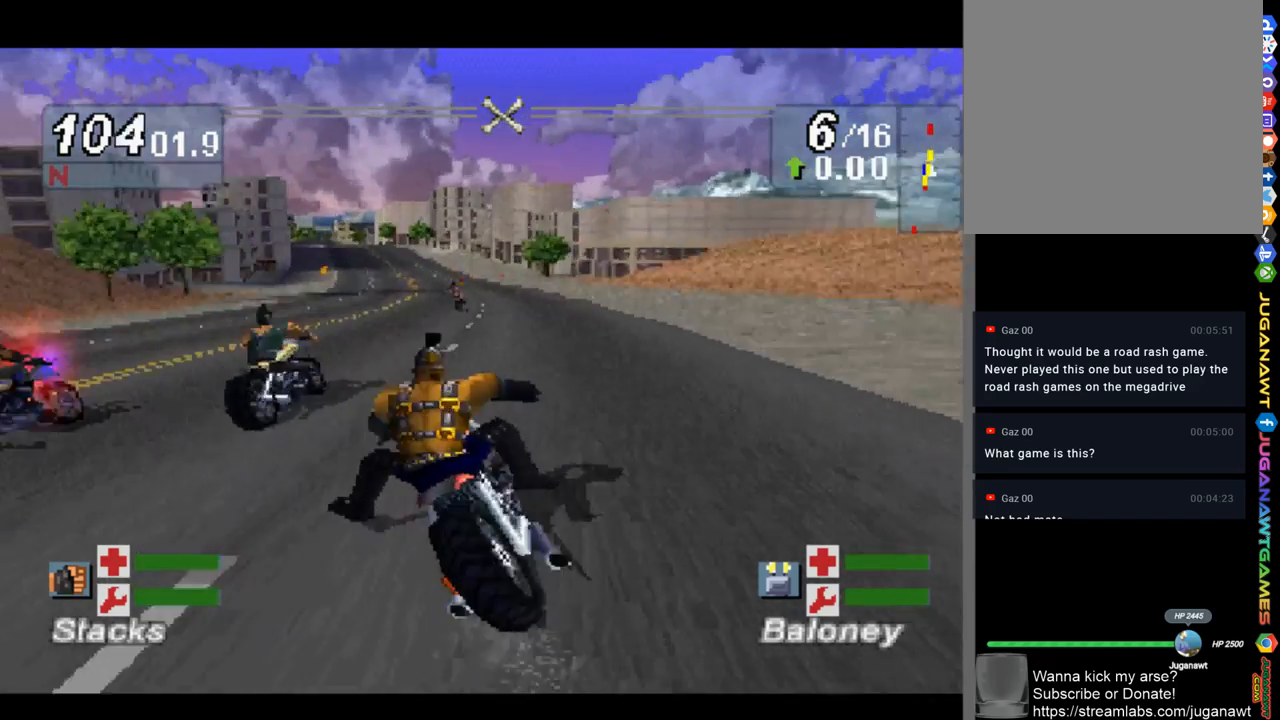
{"buttons": [], "left_stick": "center", "right_stick": "up-left", "events": [[167, "left_stick", "up-left"], [267, "R2", "down"], [267, "left_stick", "center"], [467, "R2", "up"]]}
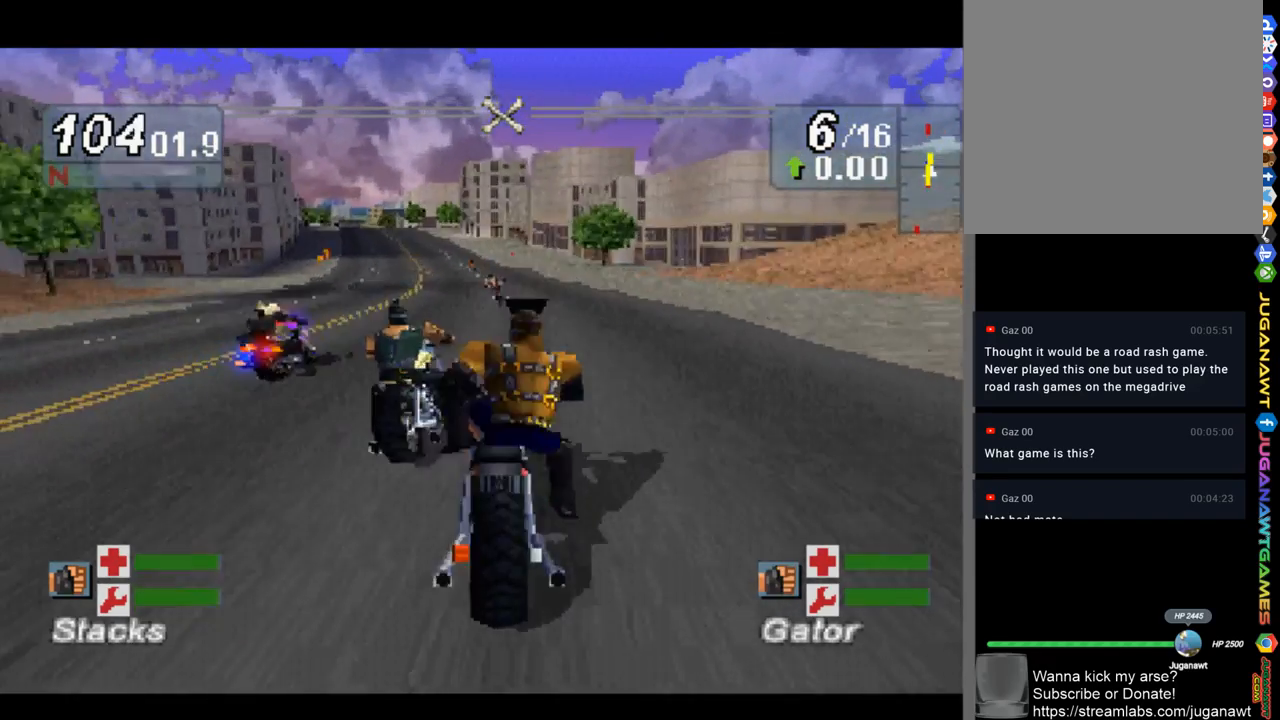
{"buttons": ["R2"], "left_stick": "center", "right_stick": "up-left", "events": [[133, "R2", "down"], [250, "left_stick", "left"], [300, "R2", "up"], [450, "R2", "down"], [467, "left_stick", "center"]]}
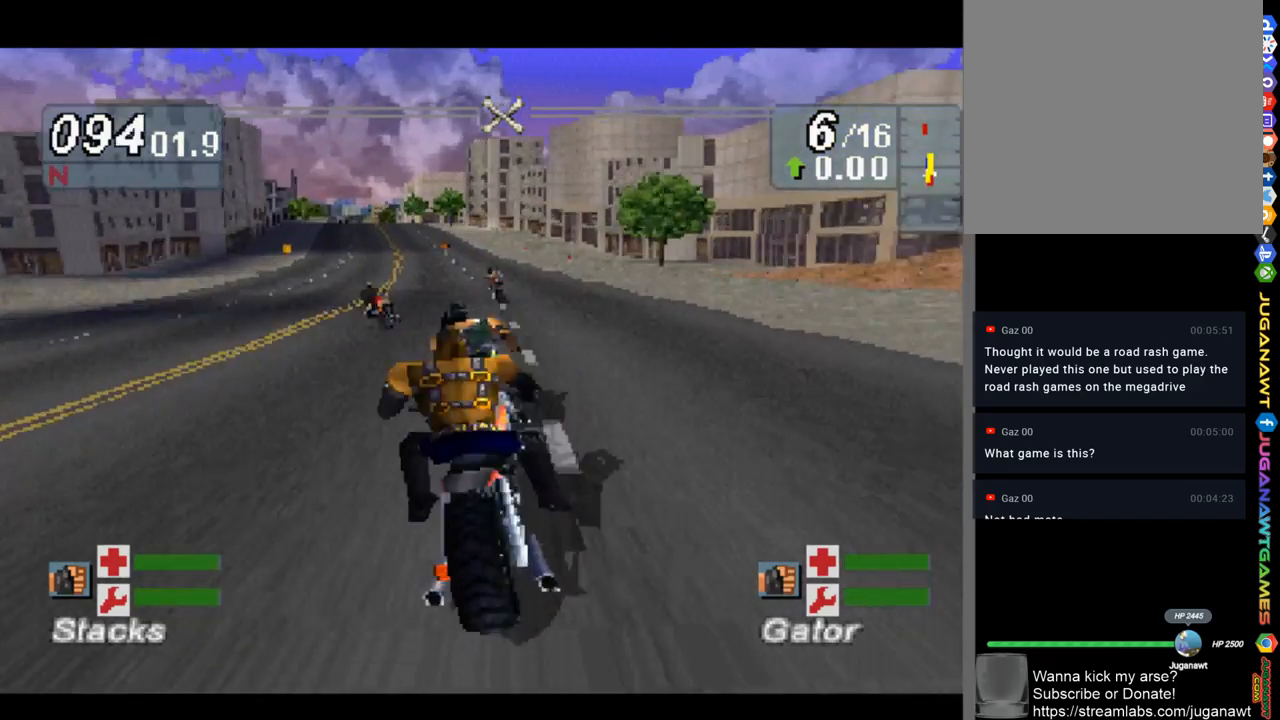
{"buttons": ["R2"], "left_stick": "center", "right_stick": "up-left", "events": [[67, "R2", "up"], [100, "left_stick", "left"], [383, "R2", "down"], [433, "left_stick", "center"]]}
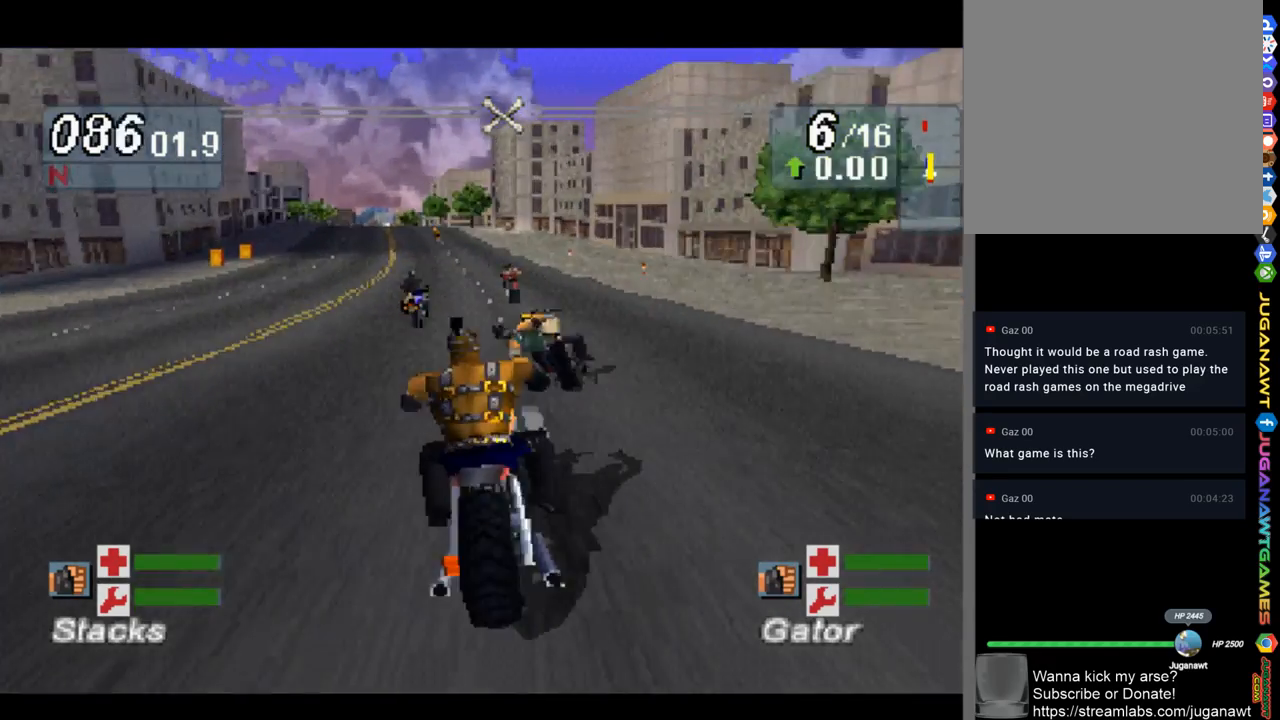
{"buttons": [], "left_stick": "left", "right_stick": "up-left", "events": [[67, "R2", "up"], [117, "left_stick", "left"]]}
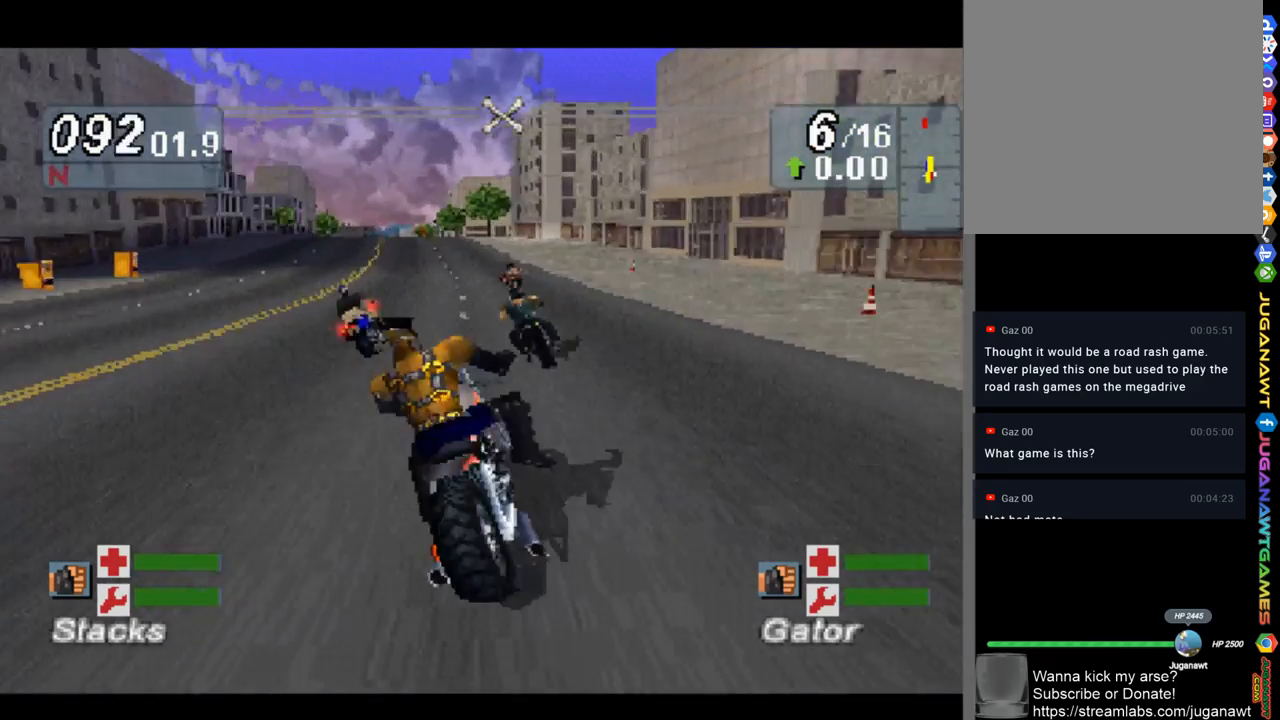
{"buttons": [], "left_stick": "left", "right_stick": "up-left", "events": [[267, "left_stick", "center"], [500, "left_stick", "left"]]}
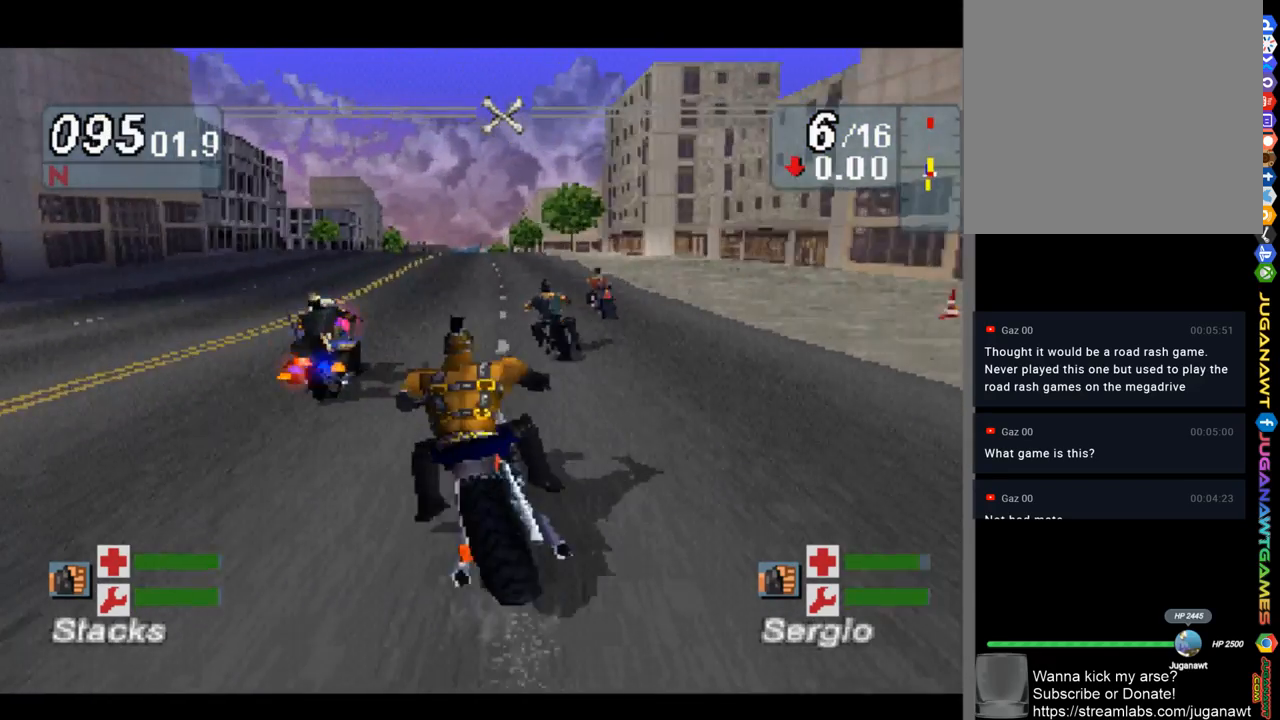
{"buttons": [], "left_stick": "left", "right_stick": "up-left", "events": [[200, "R2", "down"], [200, "left_stick", "center"], [367, "left_stick", "left"], [433, "R2", "up"]]}
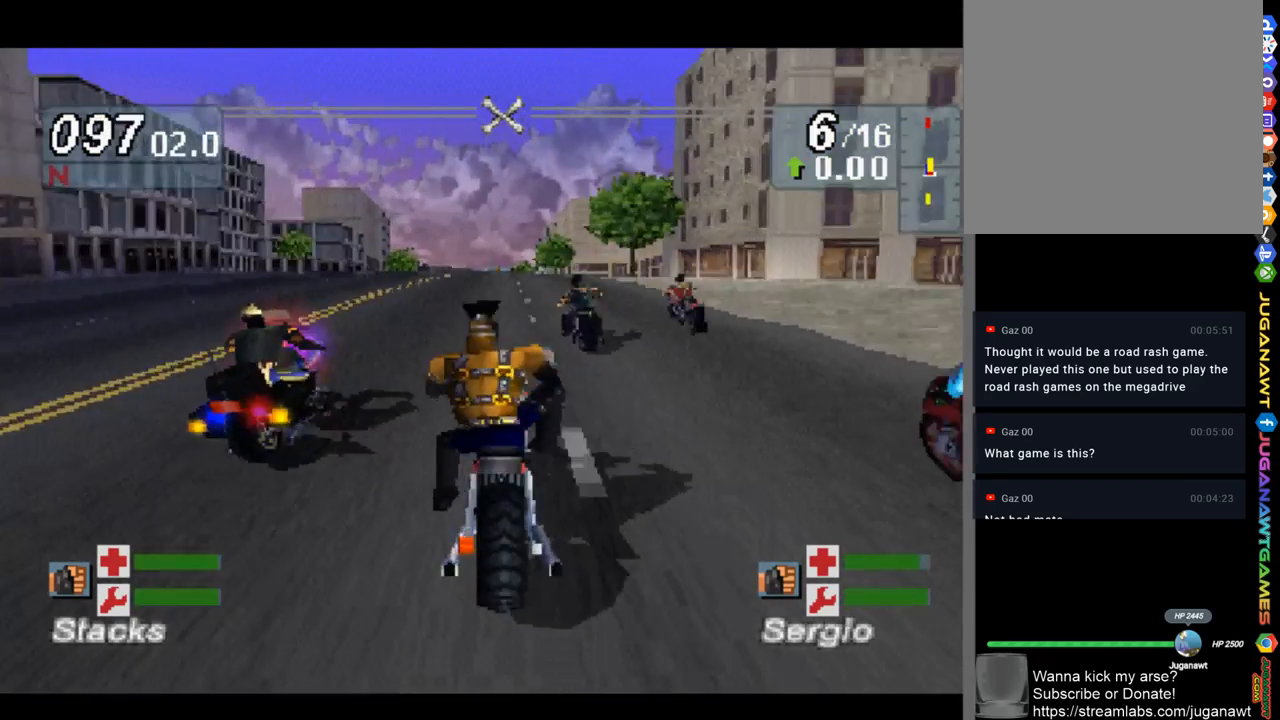
{"buttons": ["R2"], "left_stick": "center", "right_stick": "up-left", "events": [[133, "R2", "down"], [167, "left_stick", "center"], [267, "R2", "up"], [400, "R2", "down"]]}